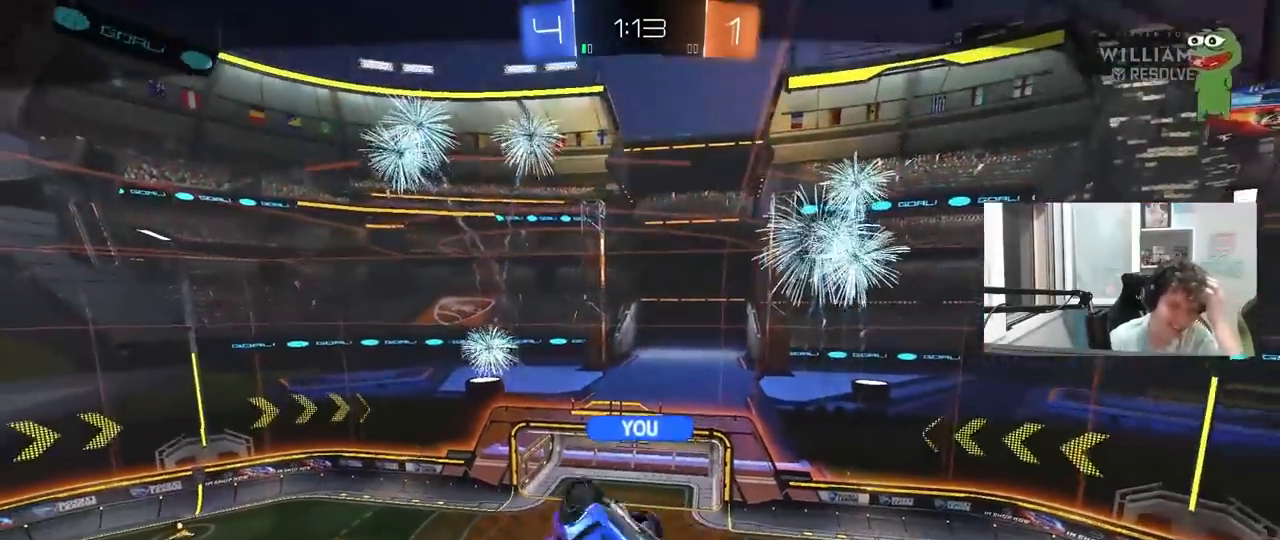
Gameplay with keyboard and mouse; each line is a JSON object with the keys and mouse buttons held at the frame after it. "events" lists presses ("down") and releases ("up") of "1", "2", "3", "4", "5", "a", "alt", "c", "caps_lock", "ctrl", "d", "e", "f", "g", "q", "r", "s", "shift", "space", "t", "tab", "v", "w", "x", "z", "mouse_left", "mouse_wheel" and "mouse_right" between this image and that frame as [ms after this image, input, new state], when the widget could be followed in between. "mouse_left", "mouse_wheel", "mouse_right" = the "left", "wheel", "right" buttons of the "mouse" list. No other keys are recorded. "wheel" means that the mouse wheel is clicked or scrolled. "mouse_move" is the direction in which the mouse moves at that frame (one of eight, or "still"), when it could be read.
{"keys": [], "mouse": [], "mouse_move": "still", "events": []}
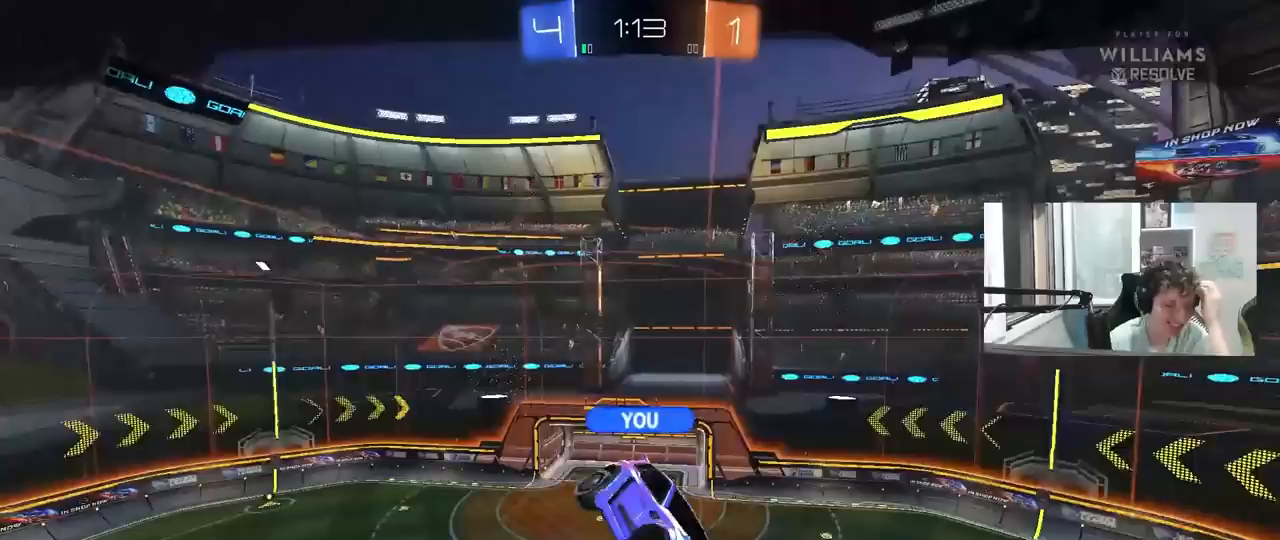
{"keys": [], "mouse": [], "mouse_move": "still", "events": []}
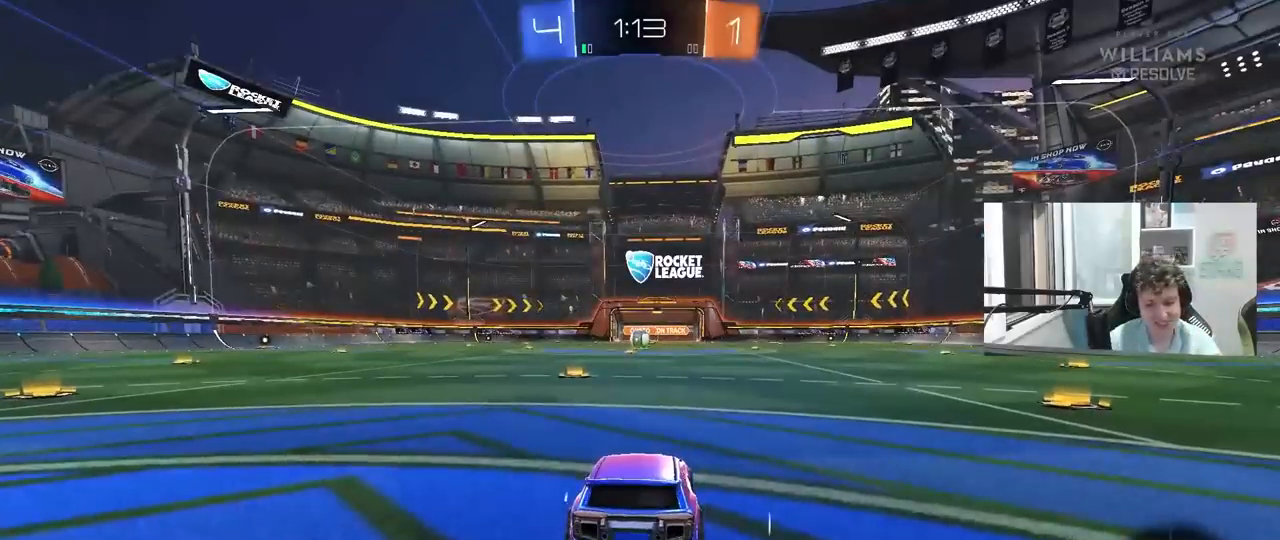
{"keys": ["z"], "mouse": [], "mouse_move": "still", "events": [[500, "z", "down"]]}
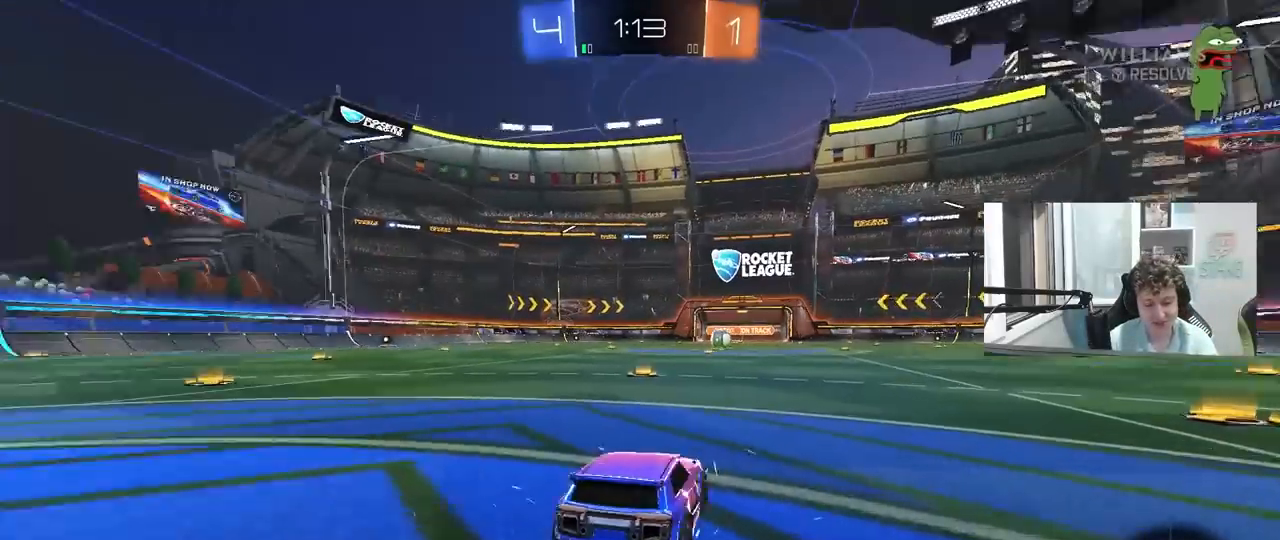
{"keys": [], "mouse": [], "mouse_move": "still", "events": [[333, "z", "up"]]}
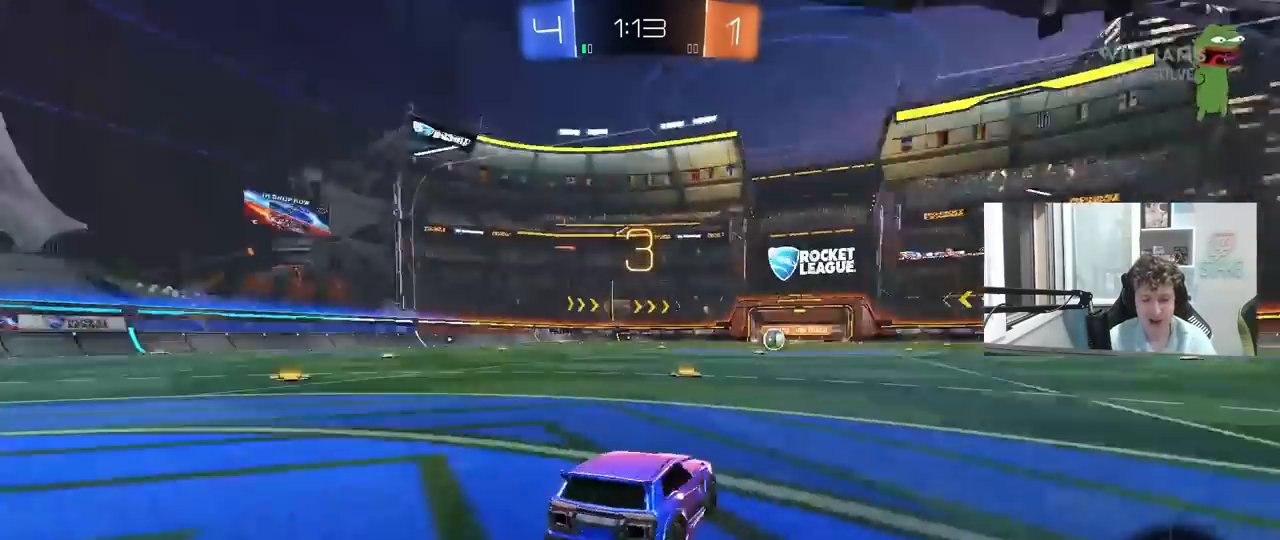
{"keys": ["x"], "mouse": [], "mouse_move": "still", "events": [[483, "x", "down"]]}
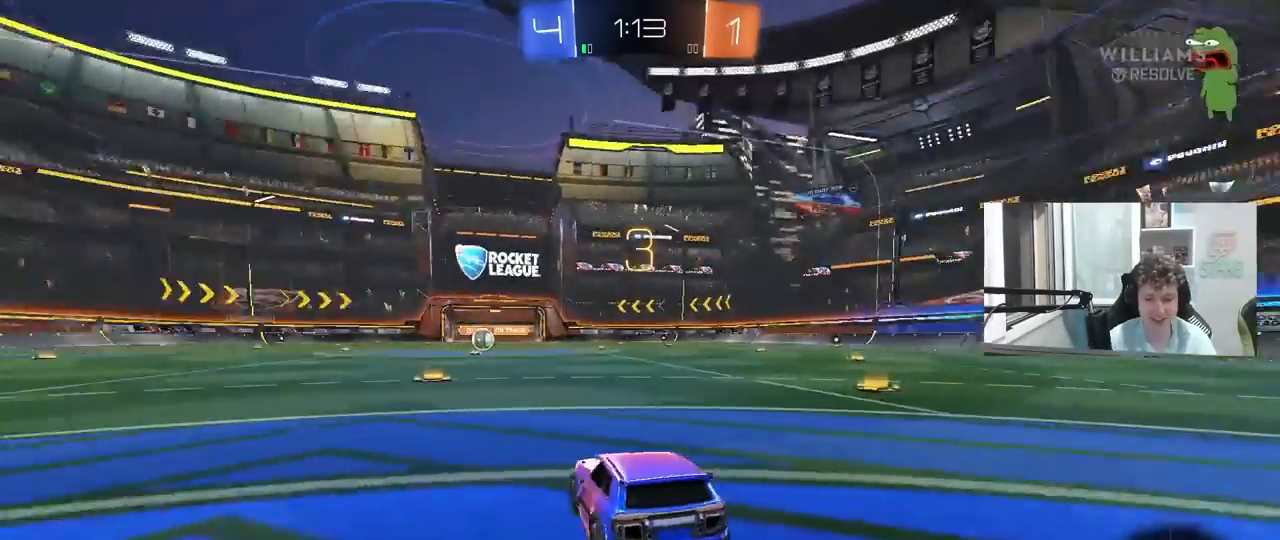
{"keys": ["tab"], "mouse": [], "mouse_move": "up-right", "events": [[133, "x", "up"], [500, "tab", "down"]]}
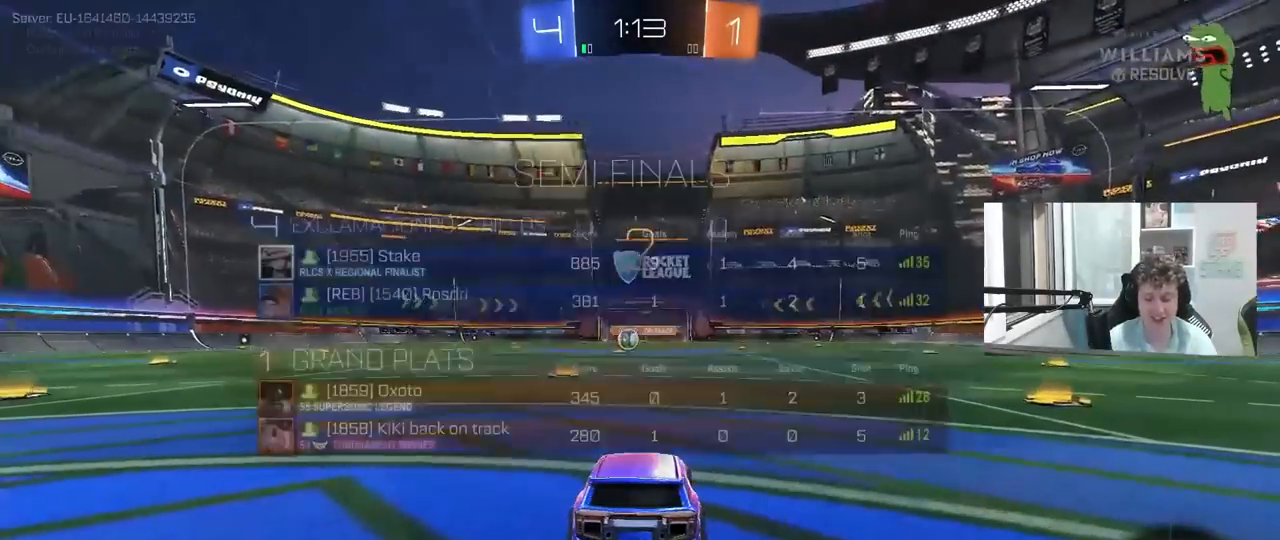
{"keys": ["w"], "mouse": ["left"], "mouse_move": "down", "events": [[283, "mouse_left", "down"], [333, "w", "down"], [433, "tab", "up"]]}
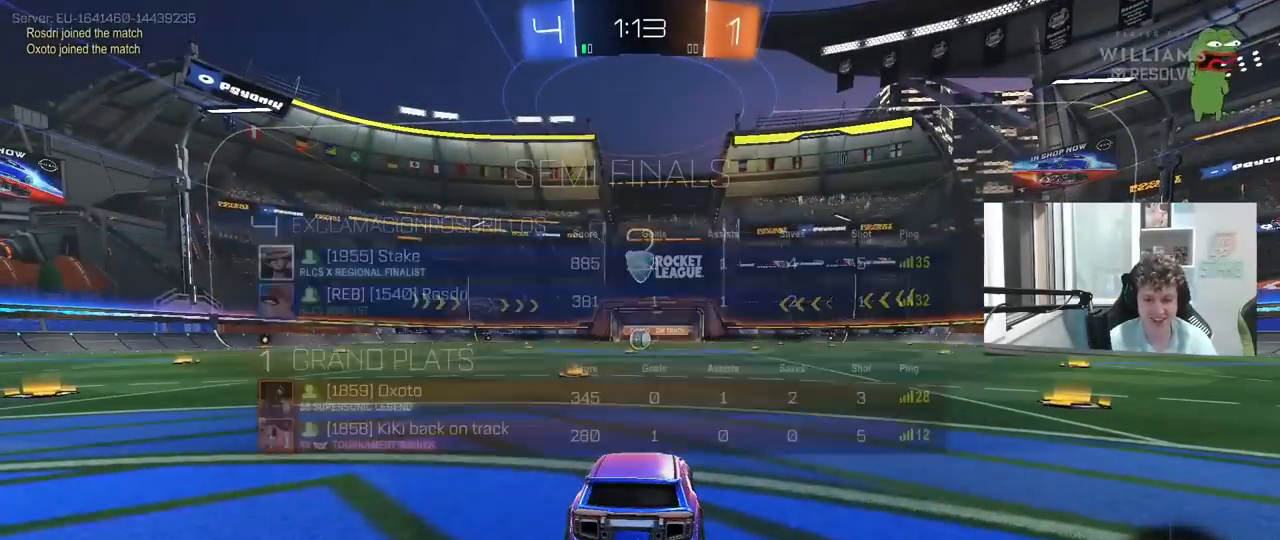
{"keys": ["w"], "mouse": ["left"], "mouse_move": "left", "events": [[117, "mouse_left", "up"], [300, "mouse_left", "down"]]}
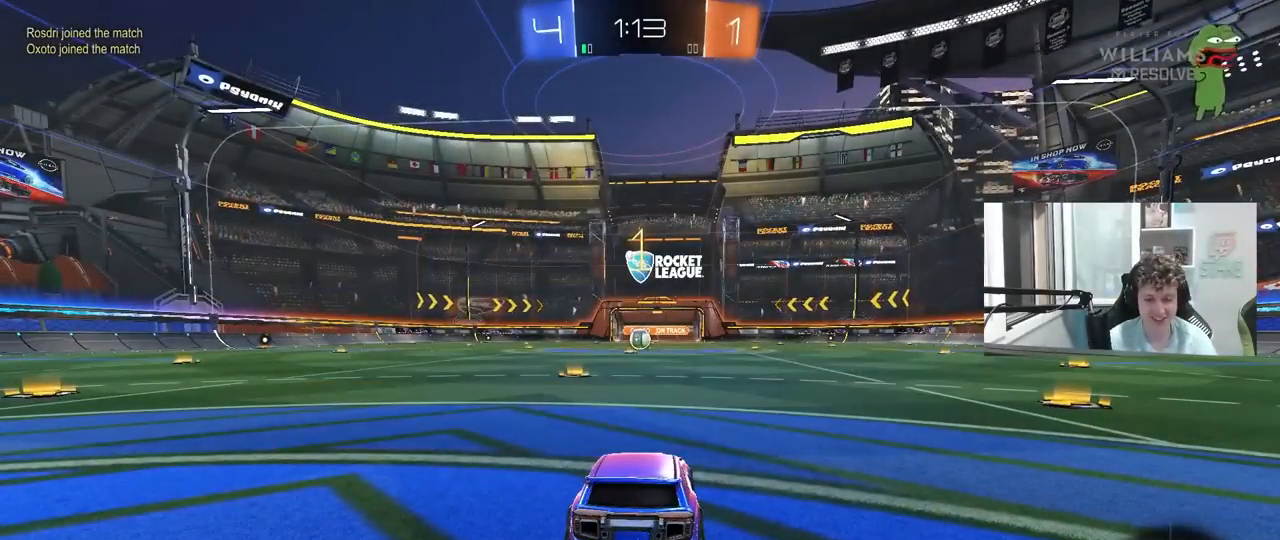
{"keys": ["w"], "mouse": ["left"], "mouse_move": "still", "events": []}
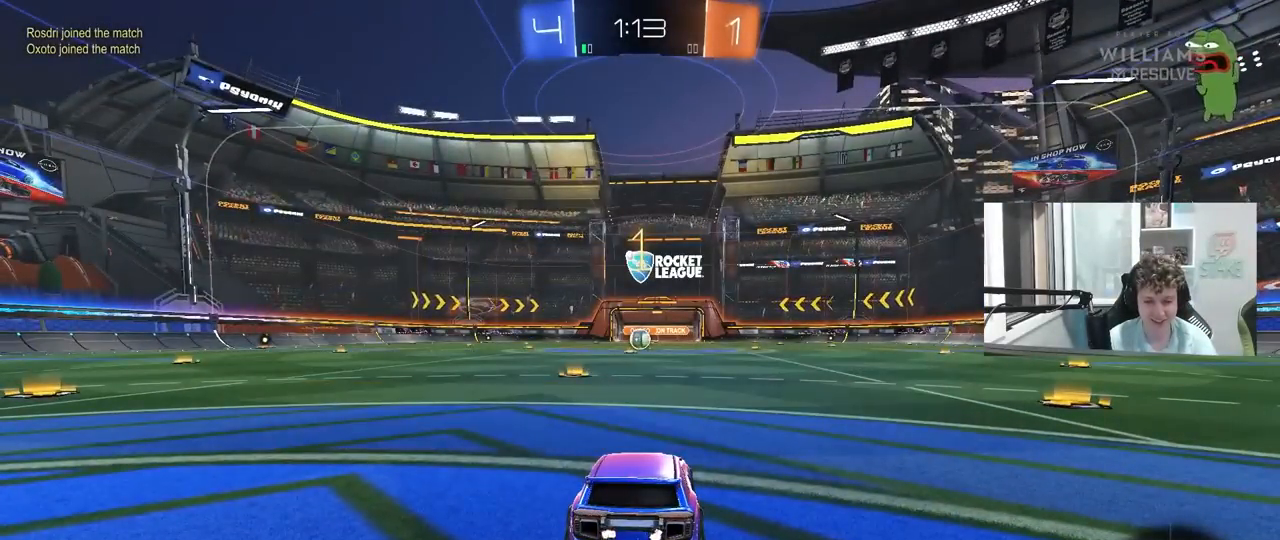
{"keys": ["w"], "mouse": ["left"], "mouse_move": "still", "events": [[50, "a", "down"], [200, "a", "up"]]}
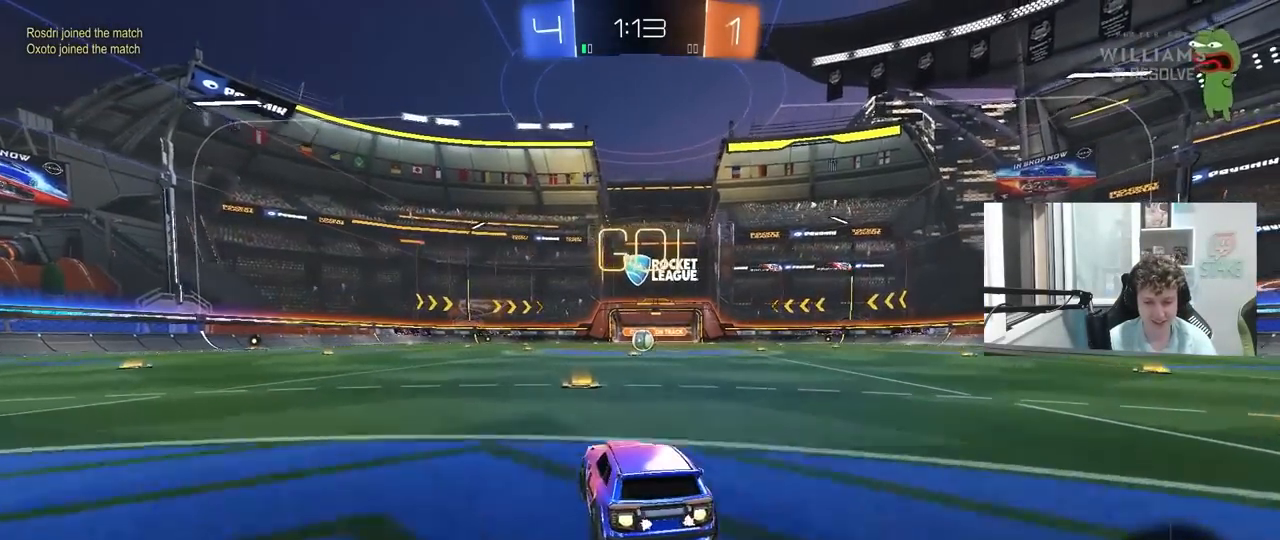
{"keys": ["d", "s", "shift"], "mouse": ["left"], "mouse_move": "up", "events": [[117, "mouse_right", "down"], [217, "d", "down"], [217, "shift", "down"], [250, "mouse_right", "up"], [300, "mouse_right", "down"], [350, "s", "down"], [350, "w", "up"], [450, "mouse_right", "up"]]}
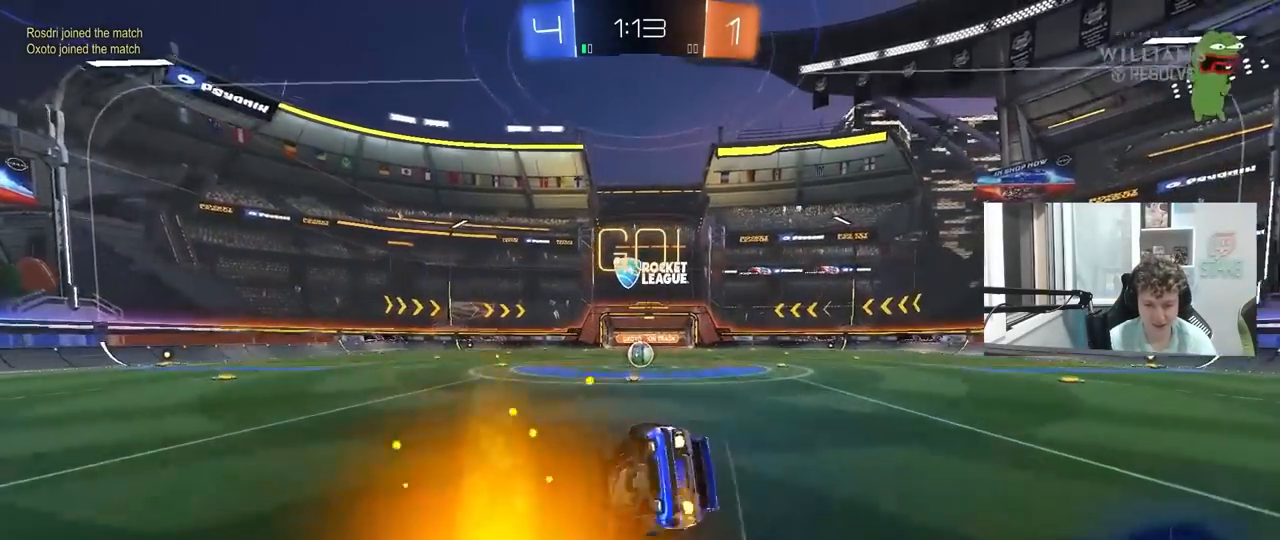
{"keys": ["d", "s", "shift"], "mouse": [], "mouse_move": "still", "events": [[217, "s", "up"], [267, "mouse_left", "up"], [317, "s", "down"]]}
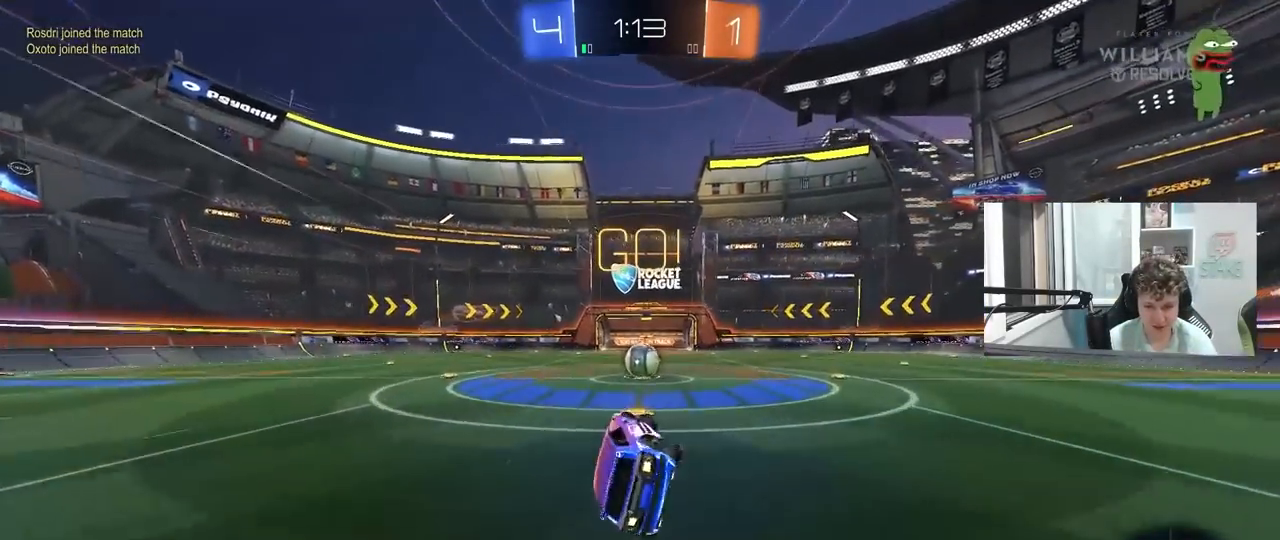
{"keys": ["a", "w"], "mouse": [], "mouse_move": "still", "events": [[50, "shift", "up"], [100, "d", "up"], [150, "s", "up"], [233, "a", "down"], [333, "w", "down"]]}
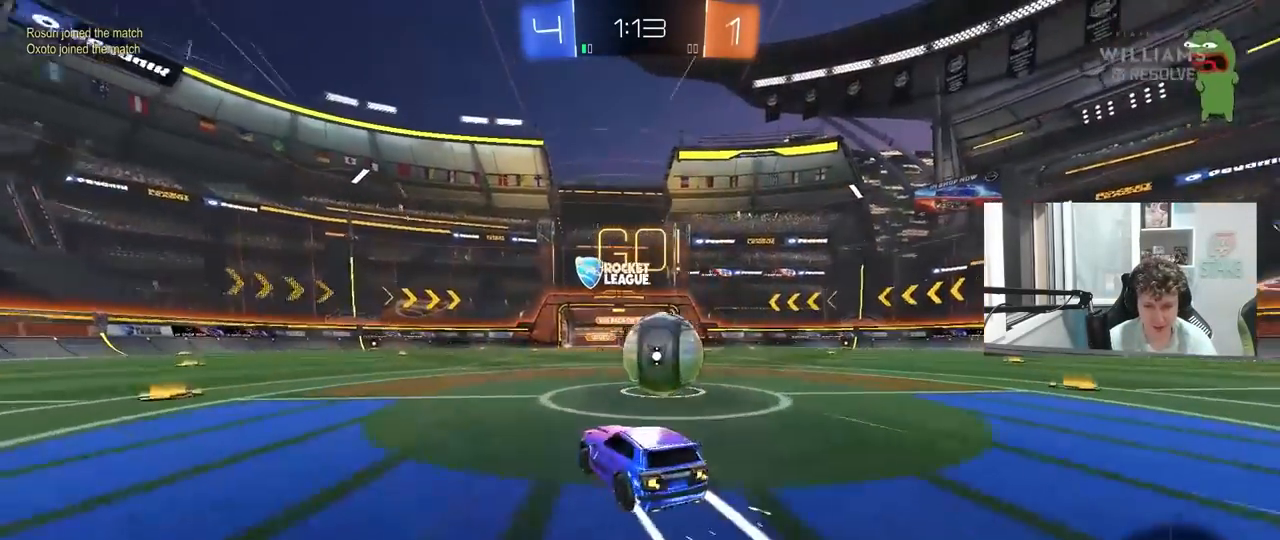
{"keys": ["w"], "mouse": ["left"], "mouse_move": "still", "events": [[67, "shift", "down"], [117, "mouse_left", "down"], [117, "shift", "up"], [483, "a", "up"]]}
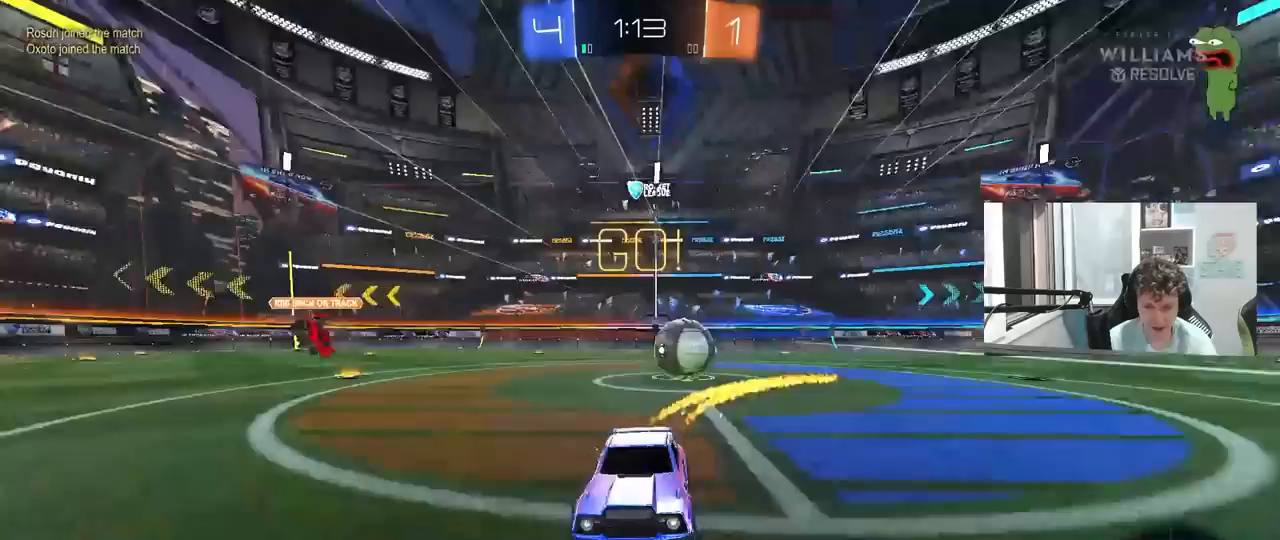
{"keys": ["w"], "mouse": [], "mouse_move": "still", "events": [[83, "mouse_left", "up"]]}
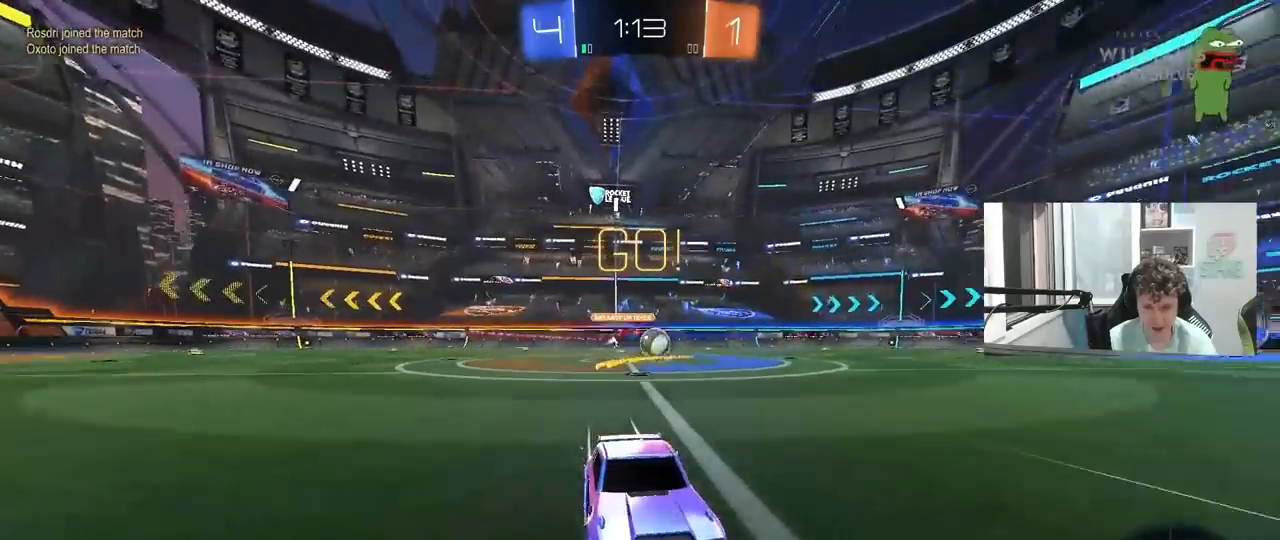
{"keys": ["w"], "mouse": [], "mouse_move": "still", "events": []}
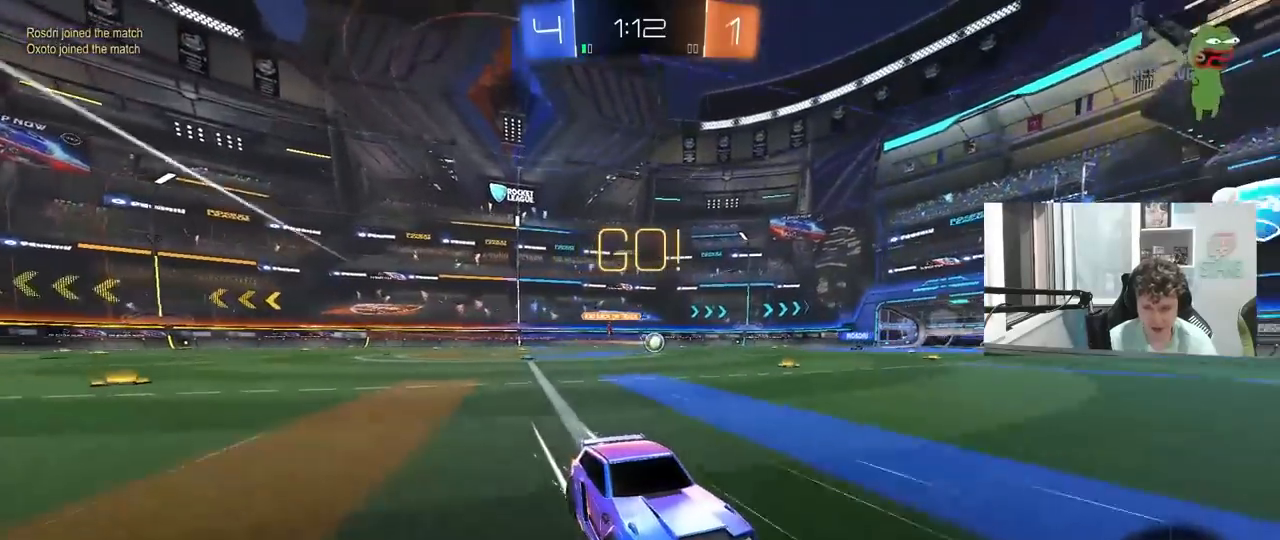
{"keys": [], "mouse": [], "mouse_move": "still", "events": [[117, "w", "up"], [250, "s", "down"], [300, "d", "down"], [433, "d", "up"], [433, "s", "up"]]}
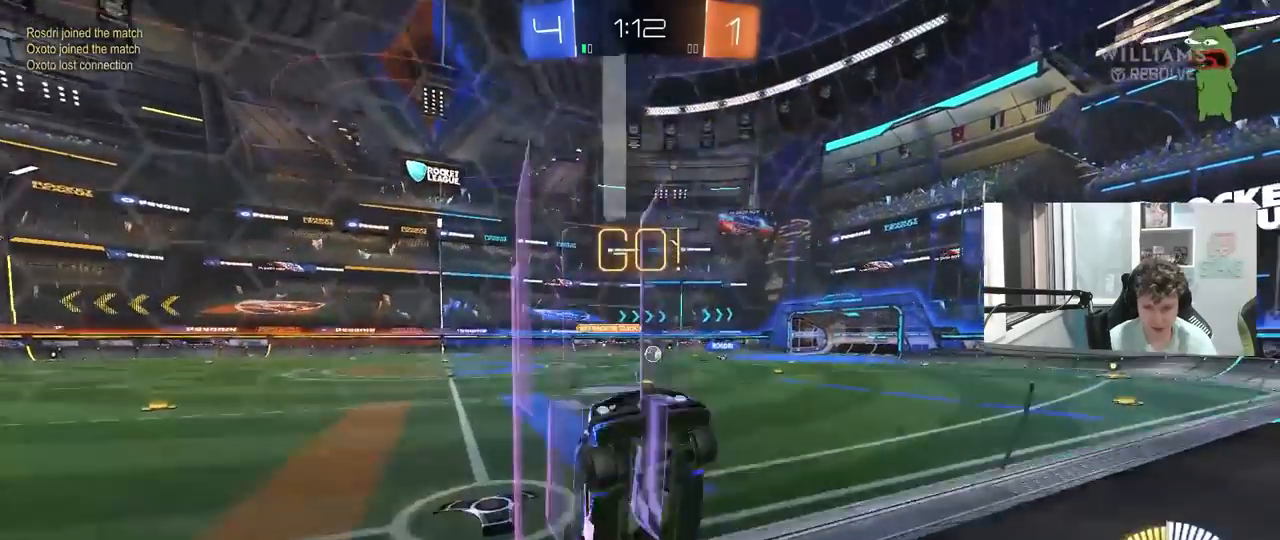
{"keys": ["d", "w"], "mouse": ["left"], "mouse_move": "still", "events": [[83, "w", "down"], [183, "d", "down"], [367, "mouse_left", "down"]]}
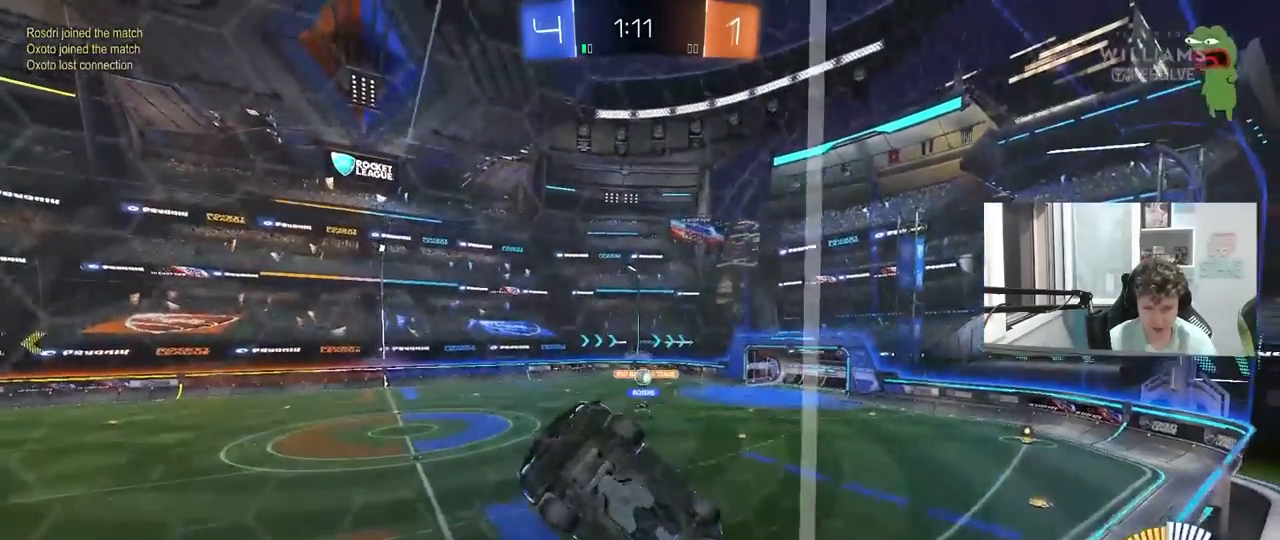
{"keys": ["a", "s"], "mouse": [], "mouse_move": "still", "events": [[17, "d", "up"], [50, "a", "down"], [150, "mouse_left", "up"], [200, "shift", "down"], [233, "shift", "up"], [383, "w", "up"], [433, "s", "down"]]}
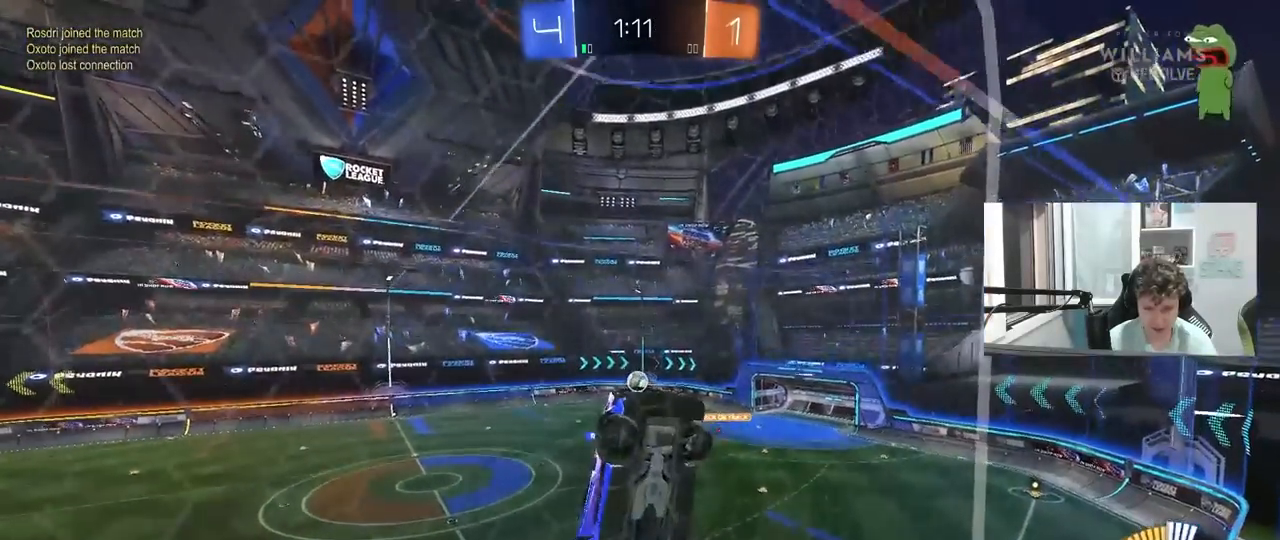
{"keys": ["d", "s"], "mouse": ["right"], "mouse_move": "down-left", "events": [[117, "a", "up"], [117, "s", "up"], [200, "d", "down"], [200, "w", "down"], [400, "mouse_right", "down"], [400, "s", "down"], [400, "w", "up"]]}
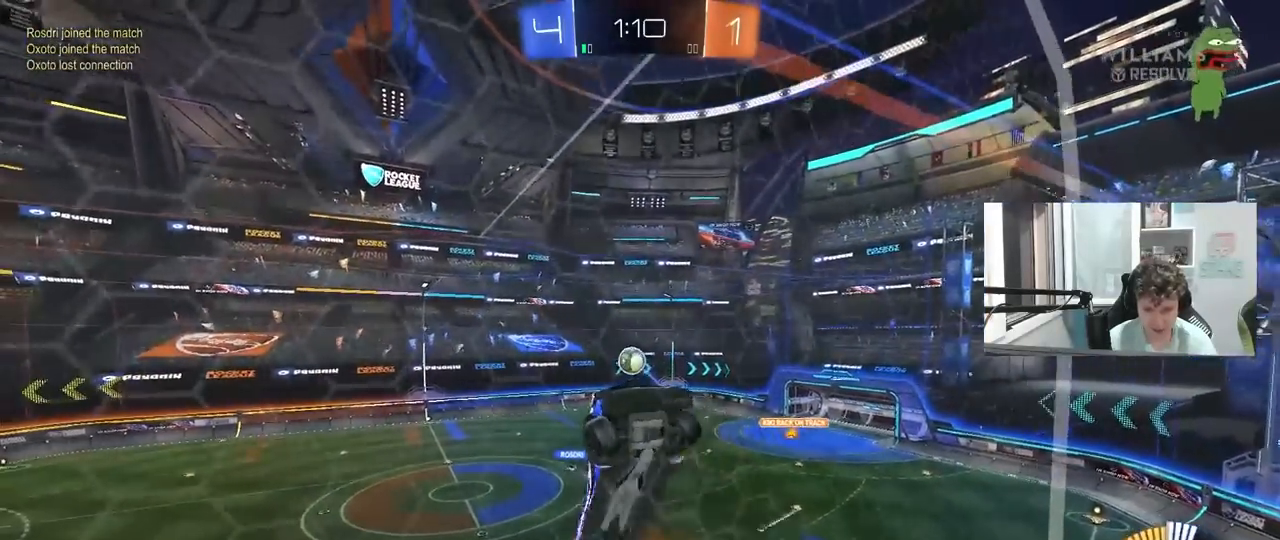
{"keys": ["a"], "mouse": ["left"], "mouse_move": "down-left", "events": [[83, "a", "down"], [83, "shift", "down"], [133, "d", "up"], [183, "mouse_right", "up"], [233, "s", "up"], [267, "mouse_left", "down"], [450, "shift", "up"]]}
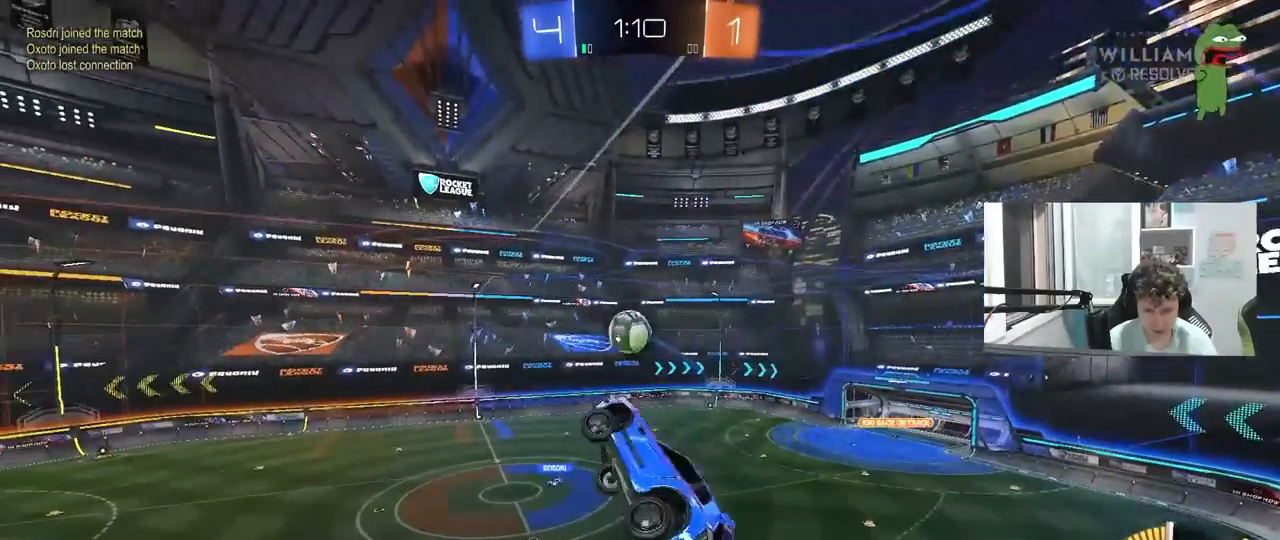
{"keys": ["a", "s", "shift"], "mouse": ["left", "right"], "events": [[150, "w", "down"], [200, "w", "up"], [383, "shift", "down"], [383, "w", "down"], [433, "mouse_right", "down"], [483, "s", "down"], [483, "w", "up"]]}
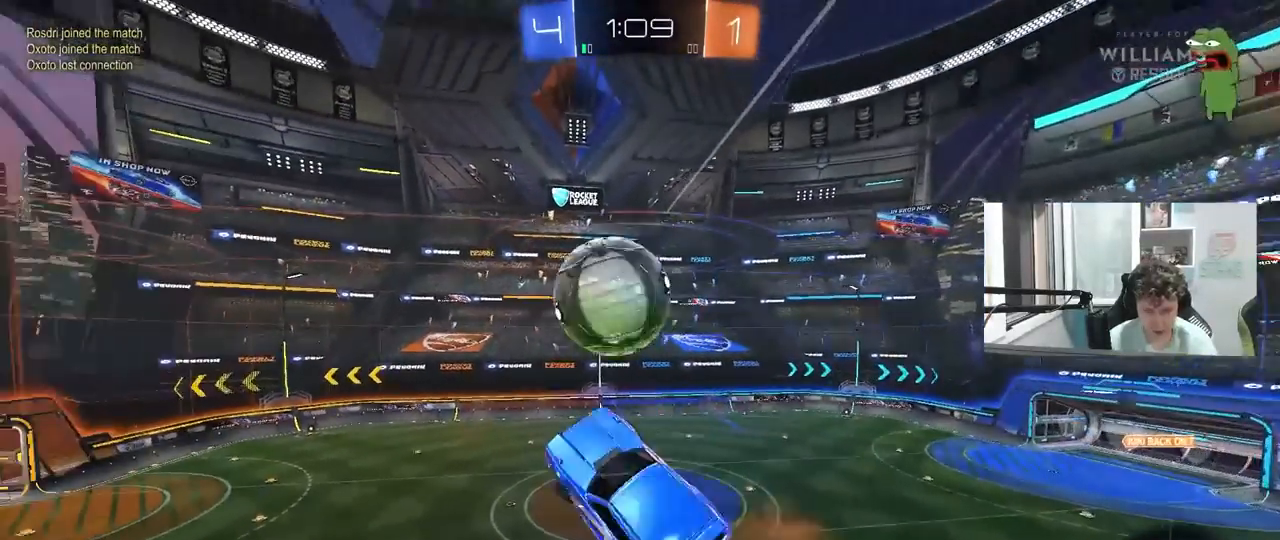
{"keys": ["a", "shift", "w"], "mouse": [], "mouse_move": "still", "events": [[167, "d", "down"], [217, "mouse_right", "up"], [217, "s", "up"], [250, "d", "up"], [300, "mouse_left", "up"], [483, "w", "down"]]}
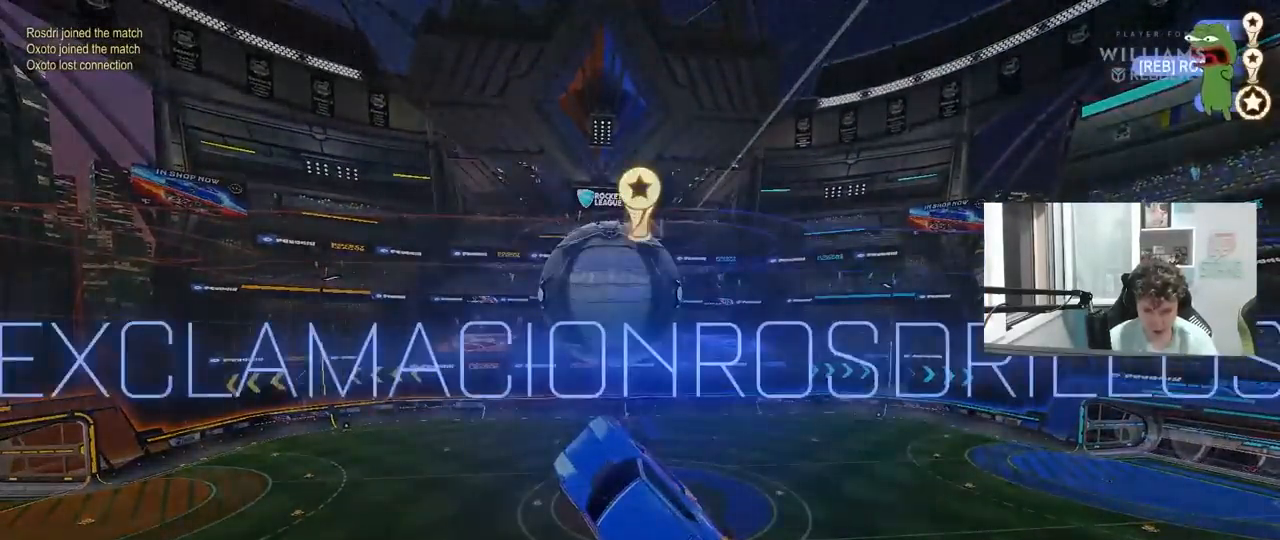
{"keys": [], "mouse": [], "mouse_move": "still", "events": [[83, "a", "up"], [83, "shift", "up"], [83, "w", "up"]]}
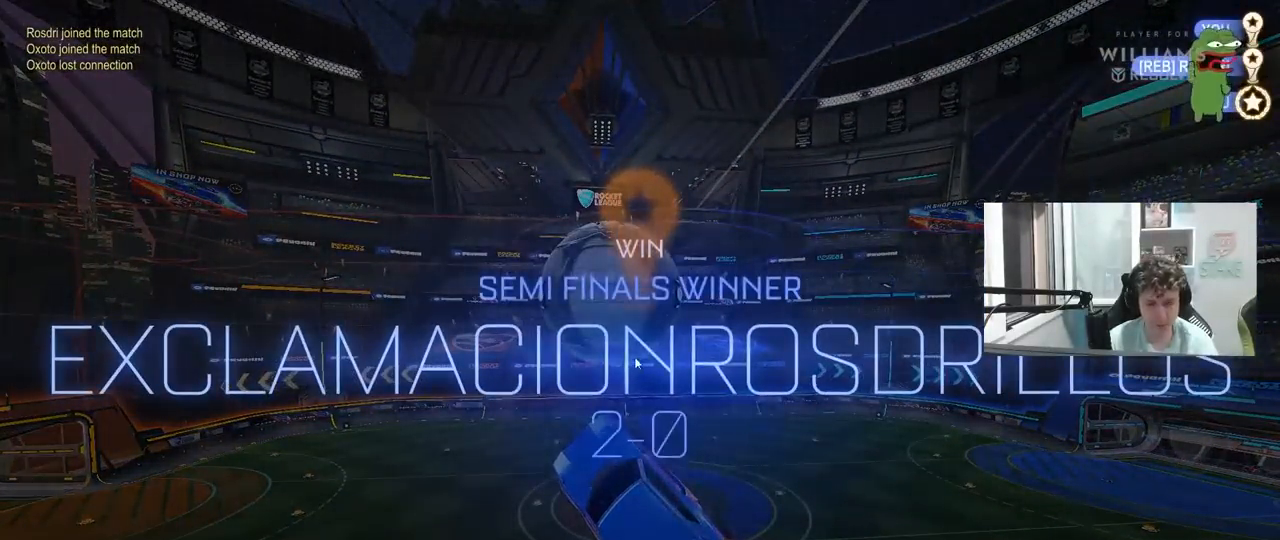
{"keys": [], "mouse": [], "mouse_move": "down-left", "events": []}
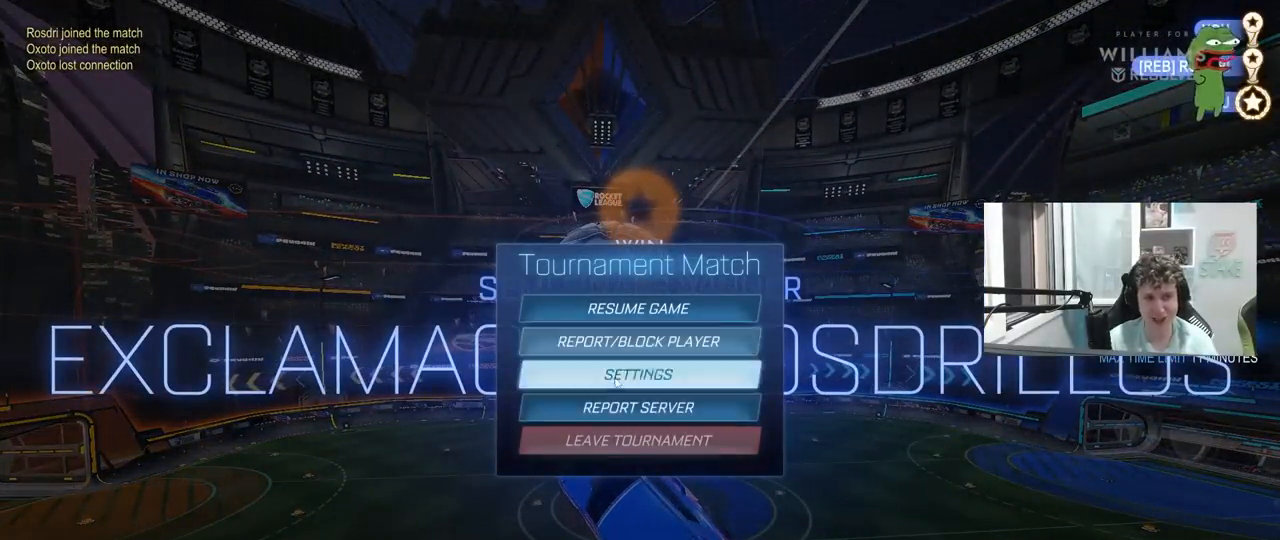
{"keys": [], "mouse": [], "mouse_move": "still", "events": []}
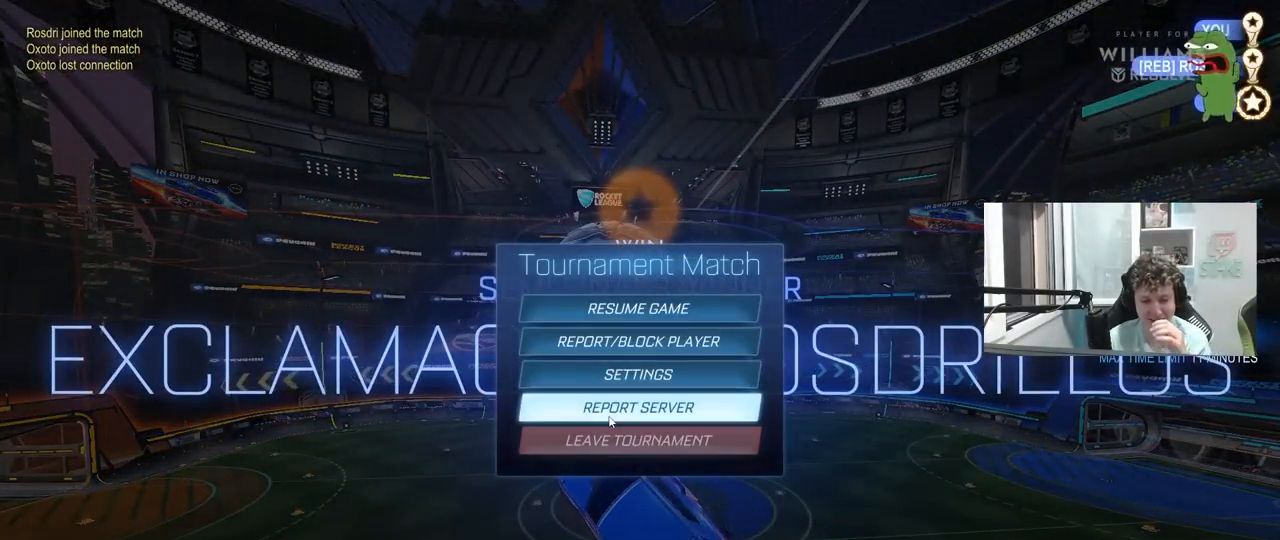
{"keys": [], "mouse": [], "mouse_move": "up", "events": []}
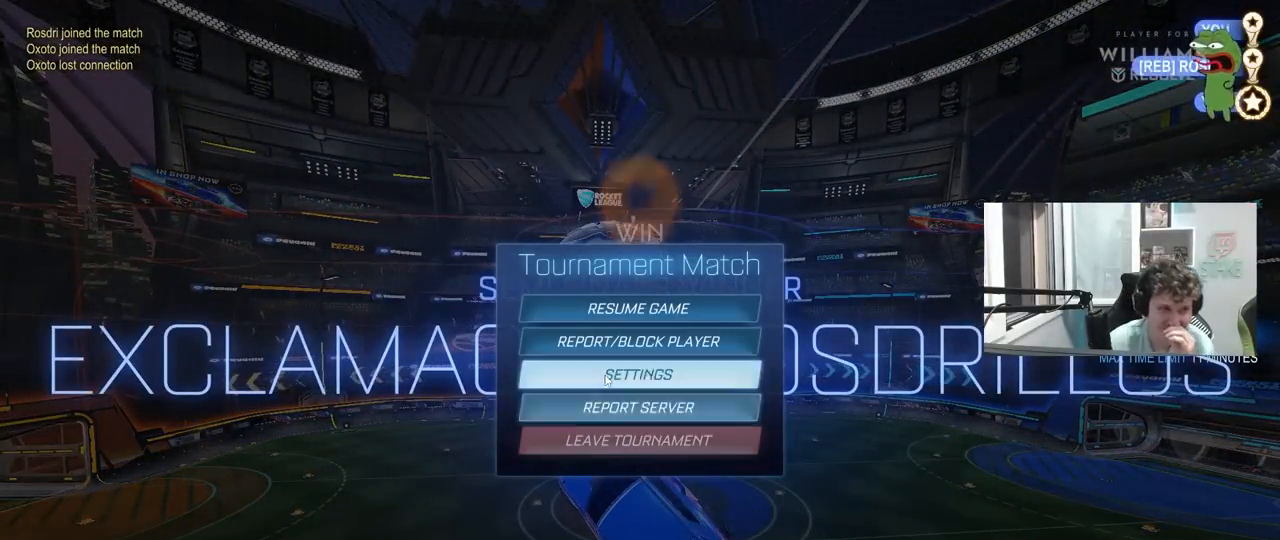
{"keys": [], "mouse": [], "mouse_move": "still", "events": []}
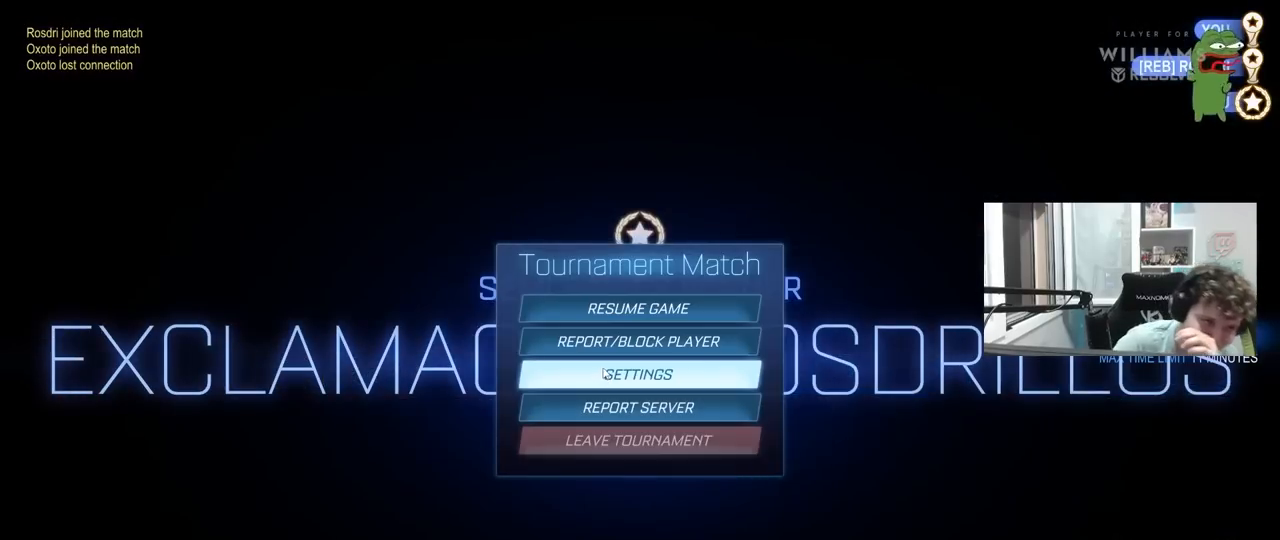
{"keys": [], "mouse": ["left"], "mouse_move": "still", "events": [[450, "mouse_left", "down"]]}
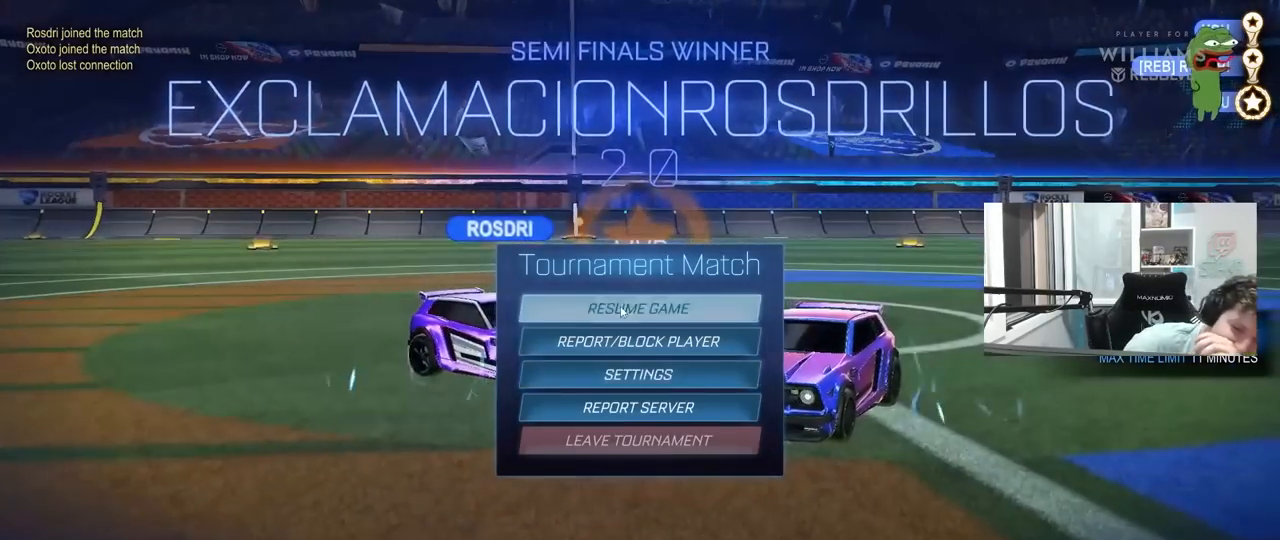
{"keys": [], "mouse": [], "mouse_move": "still", "events": [[33, "mouse_left", "up"]]}